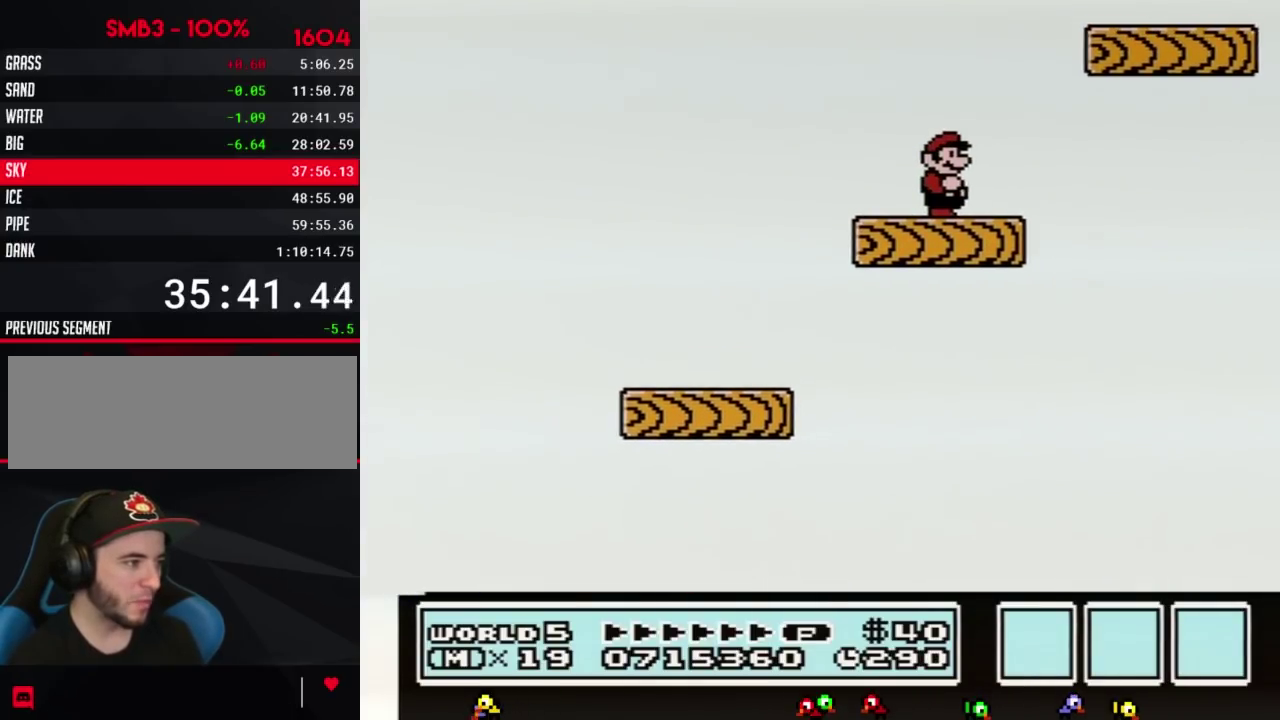
Gameplay with a controller (Nintendo layout); each line is a JSON object with the inputs held at the frame after it (dt_ms = milliseconds from this image to that frame). "events" lists button and stick changes between this image and that frame as [ms after this image, input, new state], when the widget could be followed in between. Not read: L3 R3.
{"dt_ms": 500, "buttons": ["B", "DPAD_RIGHT"], "events": [[100, "DPAD_RIGHT", "down"], [283, "A", "down"], [467, "A", "up"]]}
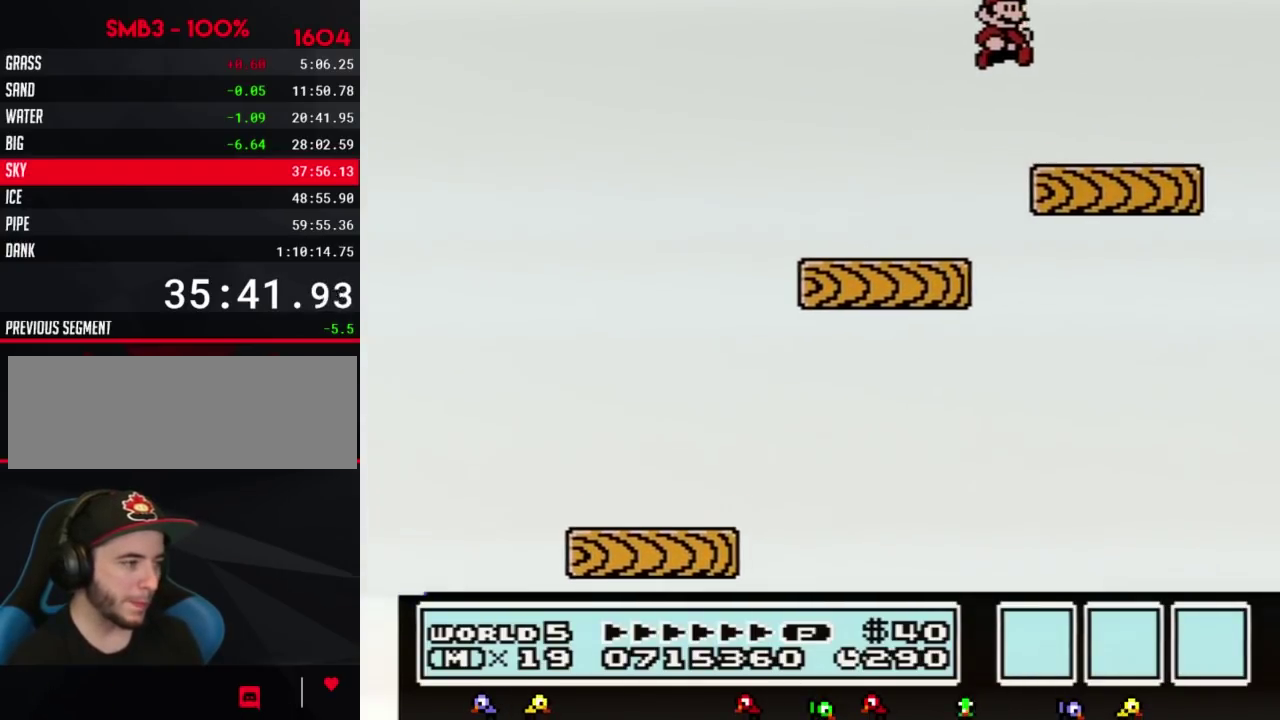
{"dt_ms": 500, "buttons": ["B"], "events": [[100, "DPAD_RIGHT", "up"], [217, "DPAD_LEFT", "down"], [467, "DPAD_LEFT", "up"]]}
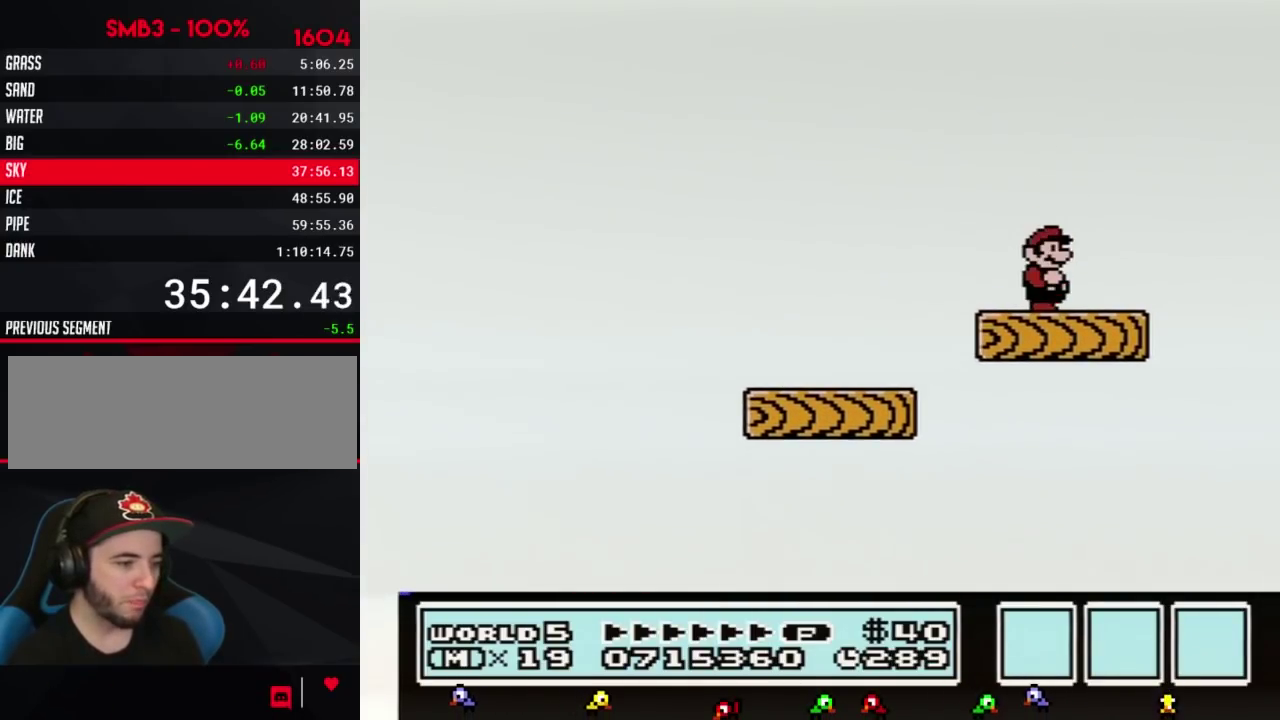
{"dt_ms": 500, "buttons": ["B"], "events": [[100, "B", "up"], [250, "B", "down"]]}
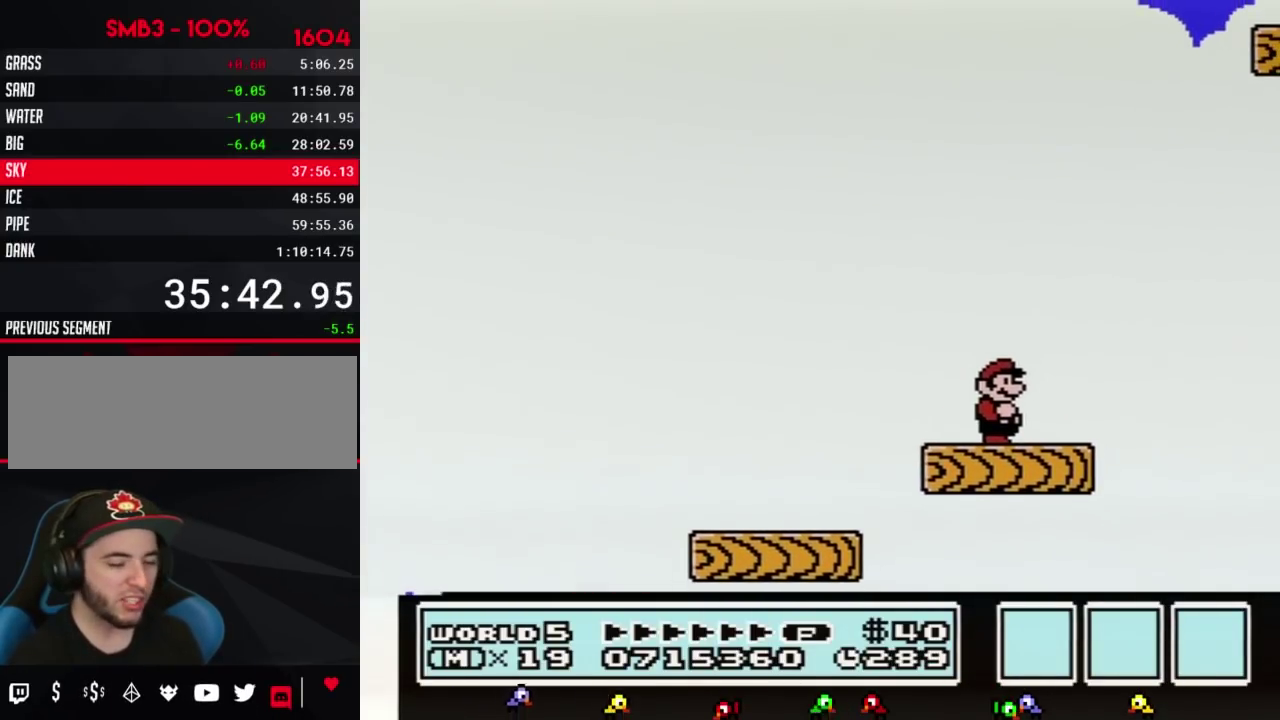
{"dt_ms": 500, "buttons": ["B", "DPAD_DOWN"], "events": [[467, "DPAD_DOWN", "down"]]}
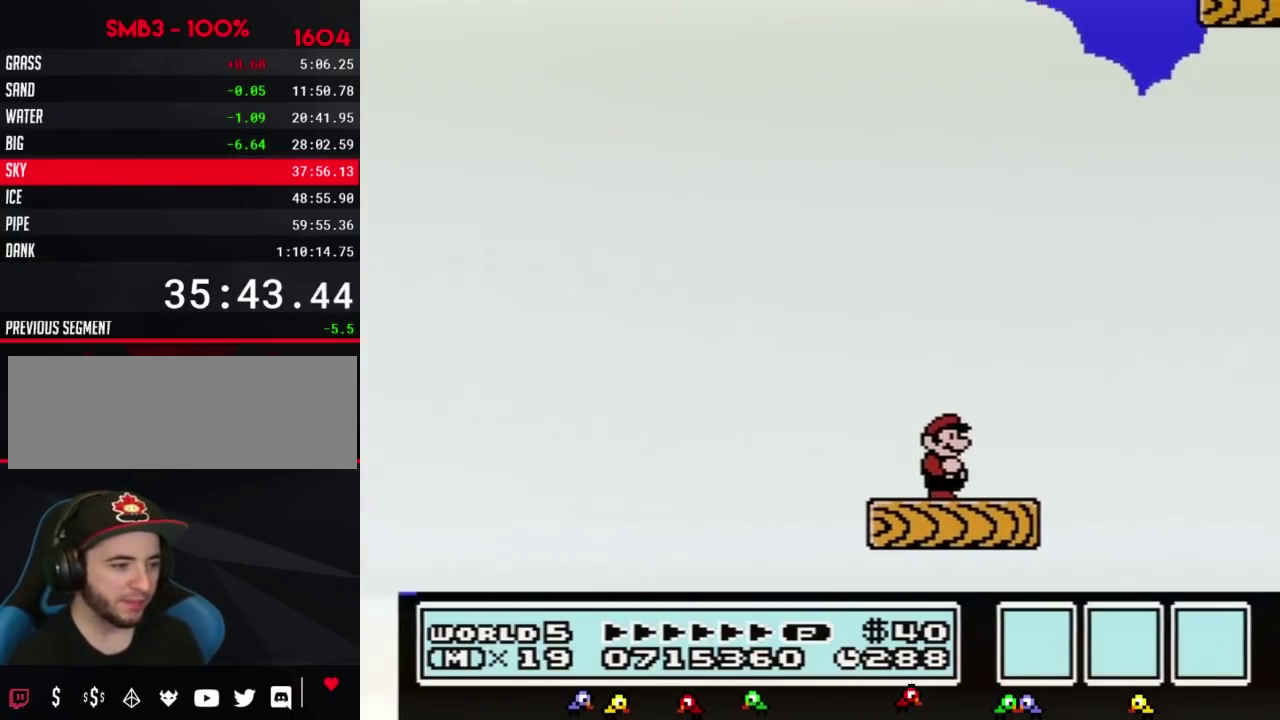
{"dt_ms": 500, "buttons": ["B"], "events": [[33, "DPAD_DOWN", "up"], [150, "DPAD_DOWN", "down"], [250, "DPAD_DOWN", "up"], [350, "DPAD_DOWN", "down"], [400, "DPAD_DOWN", "up"]]}
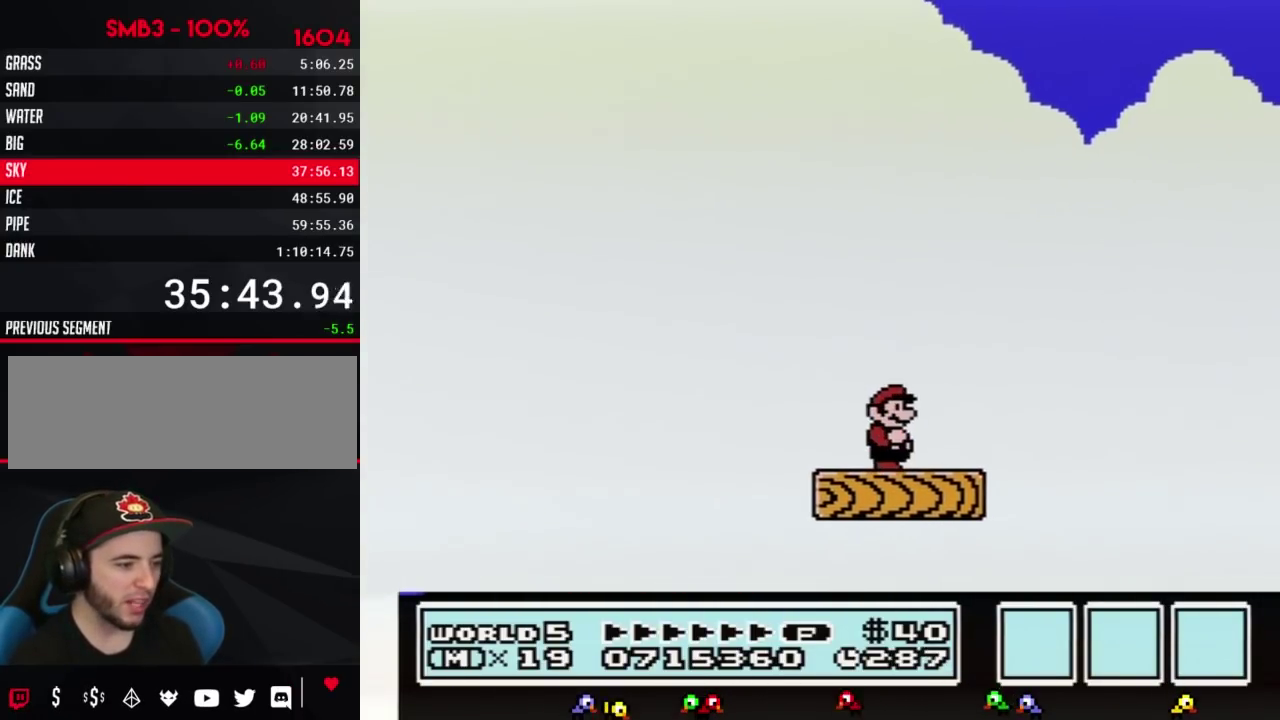
{"dt_ms": 500, "buttons": ["B"], "events": [[33, "DPAD_DOWN", "down"], [100, "DPAD_DOWN", "up"]]}
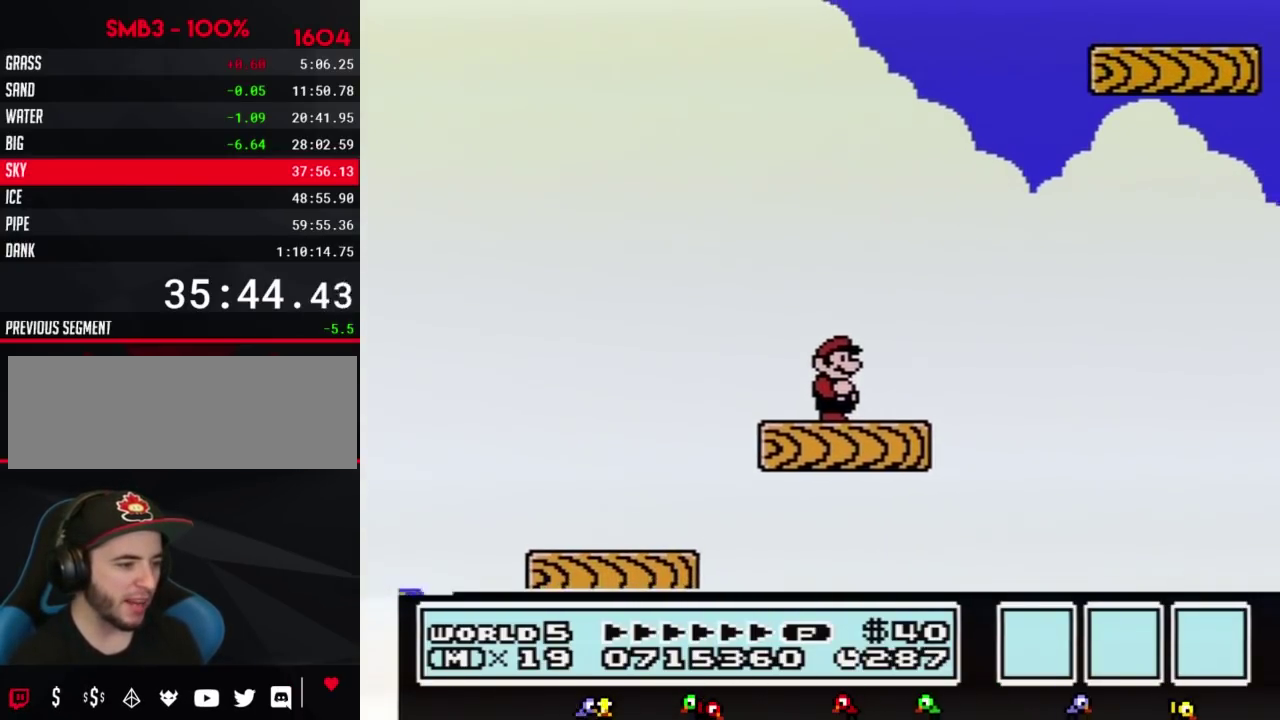
{"dt_ms": 500, "buttons": ["B", "DPAD_RIGHT"], "events": [[500, "DPAD_RIGHT", "down"]]}
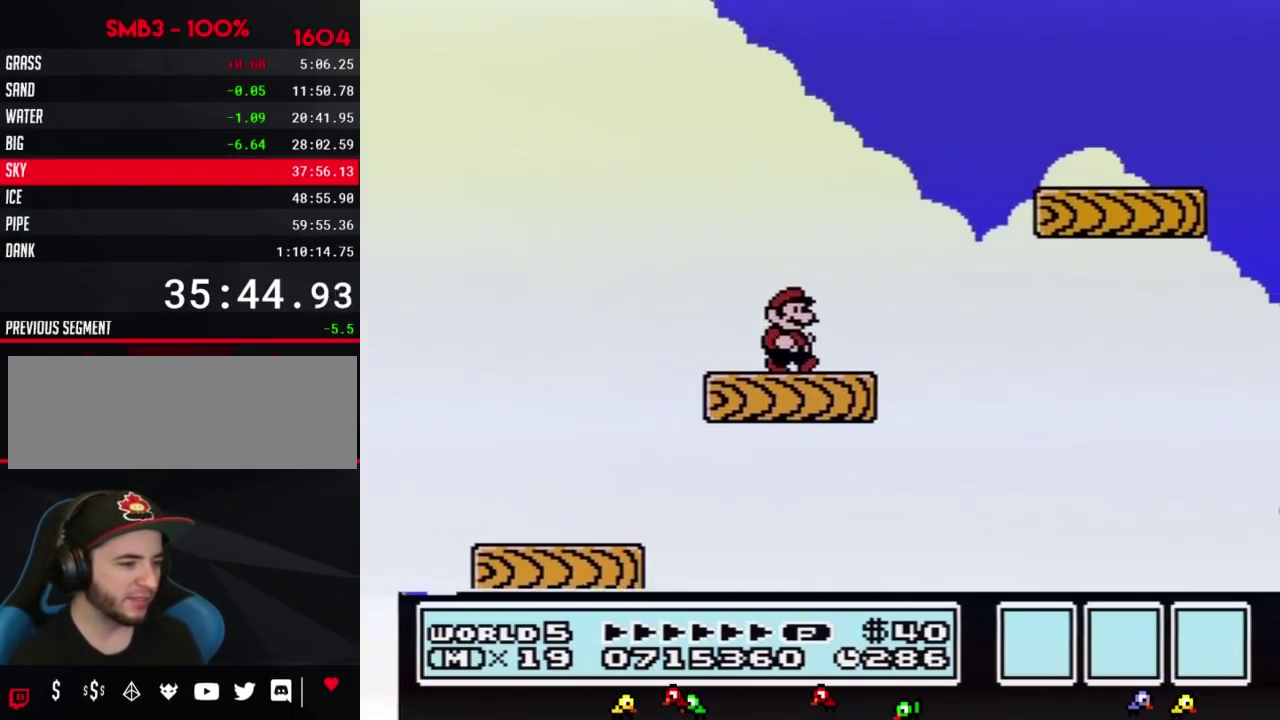
{"dt_ms": 1000, "buttons": ["B", "DPAD_LEFT"], "events": [[150, "A", "down"], [433, "A", "up"], [633, "DPAD_RIGHT", "up"], [750, "DPAD_LEFT", "down"]]}
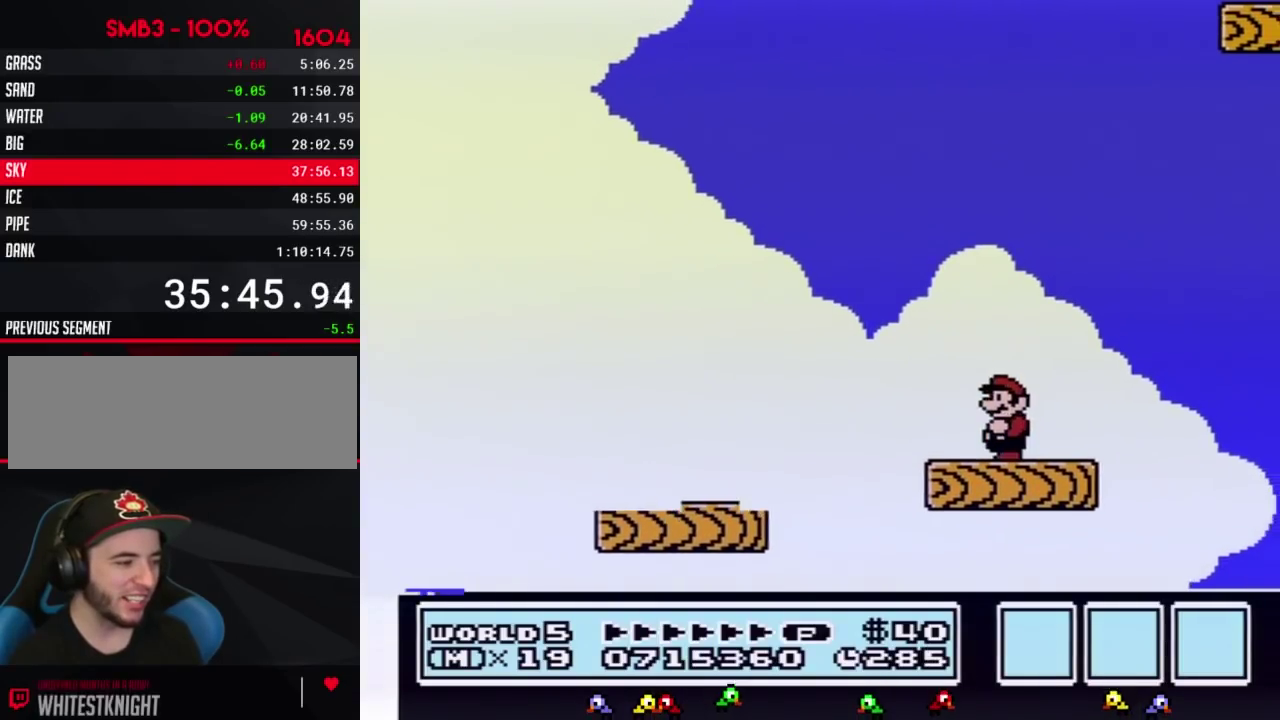
{"dt_ms": 500, "buttons": ["B", "DPAD_DOWN"], "events": [[67, "DPAD_LEFT", "up"], [133, "B", "up"], [133, "DPAD_RIGHT", "down"], [217, "DPAD_RIGHT", "up"], [317, "B", "down"], [433, "DPAD_DOWN", "down"]]}
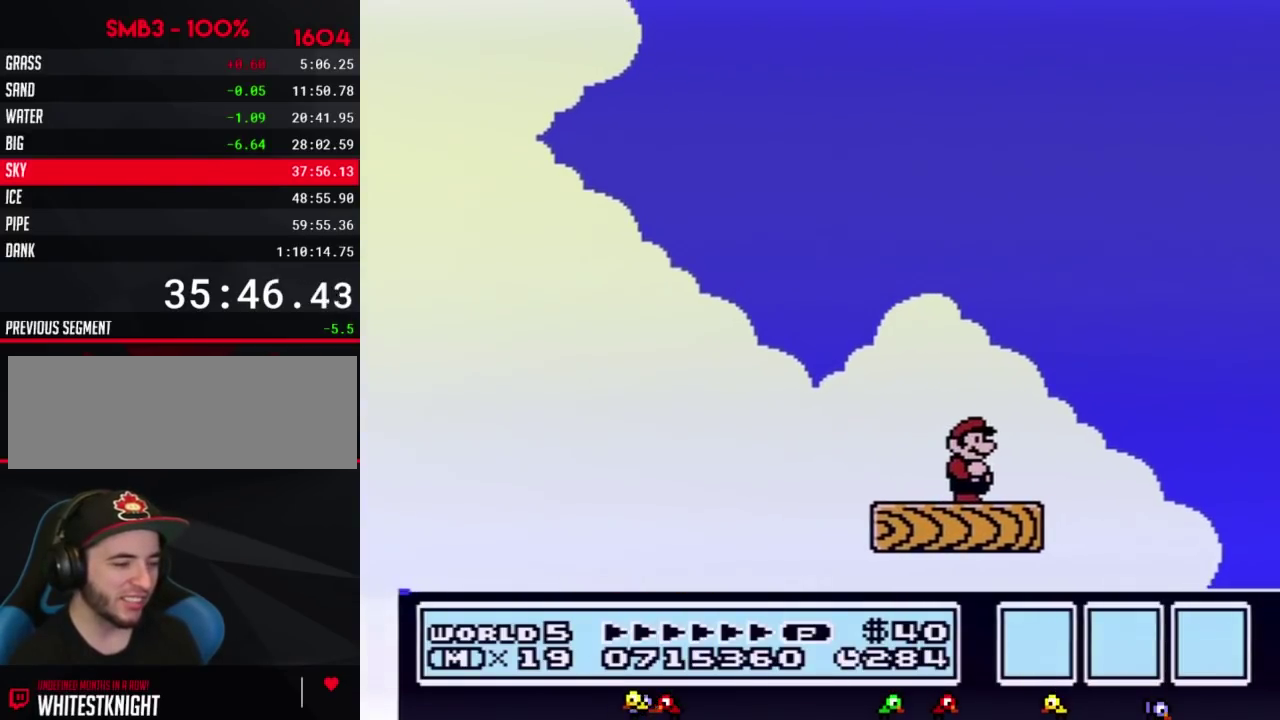
{"dt_ms": 500, "buttons": ["B", "DPAD_DOWN"], "events": [[33, "DPAD_DOWN", "up"], [117, "DPAD_DOWN", "down"], [217, "DPAD_DOWN", "up"], [350, "DPAD_DOWN", "down"], [400, "DPAD_DOWN", "up"], [500, "DPAD_DOWN", "down"]]}
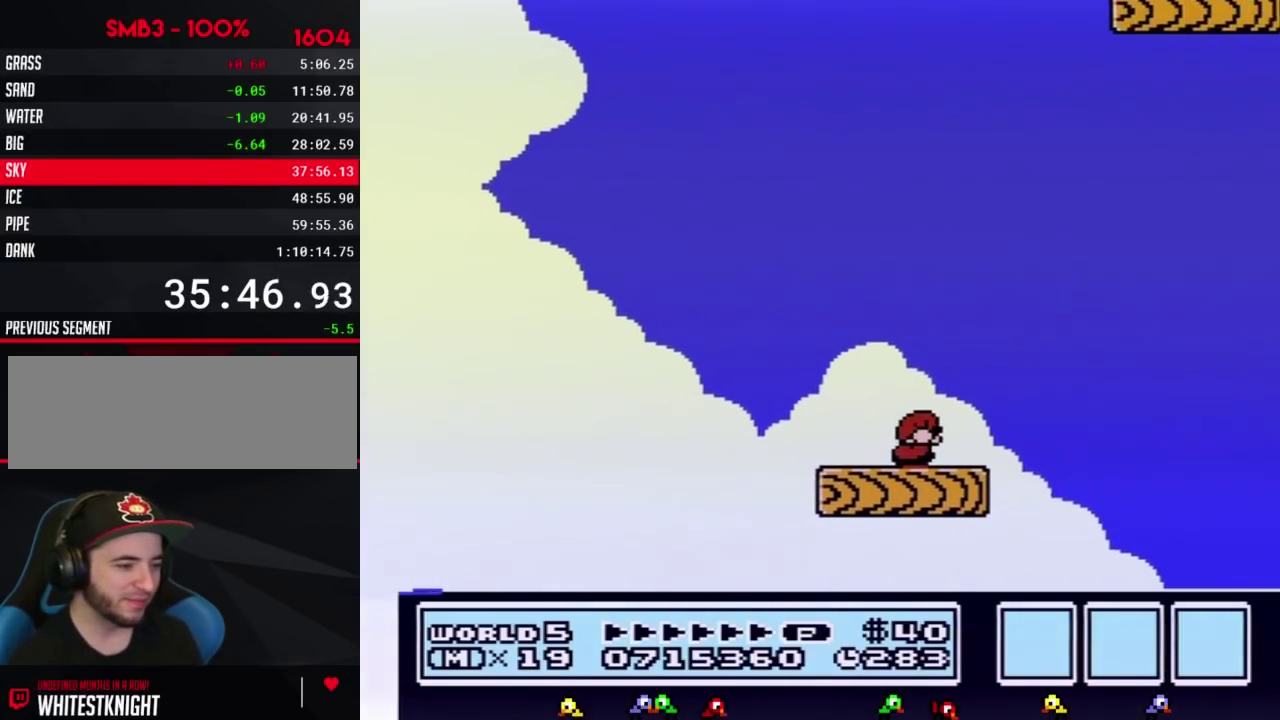
{"dt_ms": 500, "buttons": ["B", "DPAD_RIGHT"], "events": [[133, "DPAD_DOWN", "up"], [183, "DPAD_DOWN", "down"], [283, "DPAD_DOWN", "up"], [500, "DPAD_RIGHT", "down"]]}
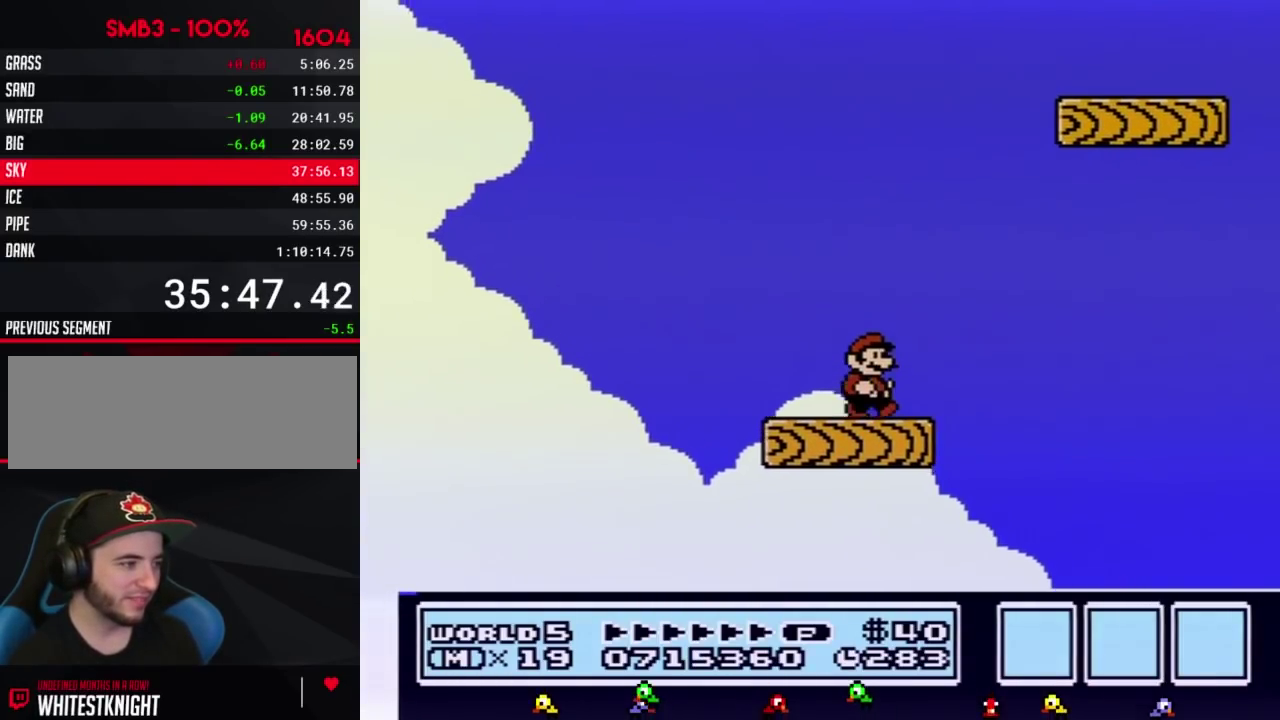
{"dt_ms": 500, "buttons": ["A", "B", "DPAD_RIGHT"], "events": [[183, "A", "down"]]}
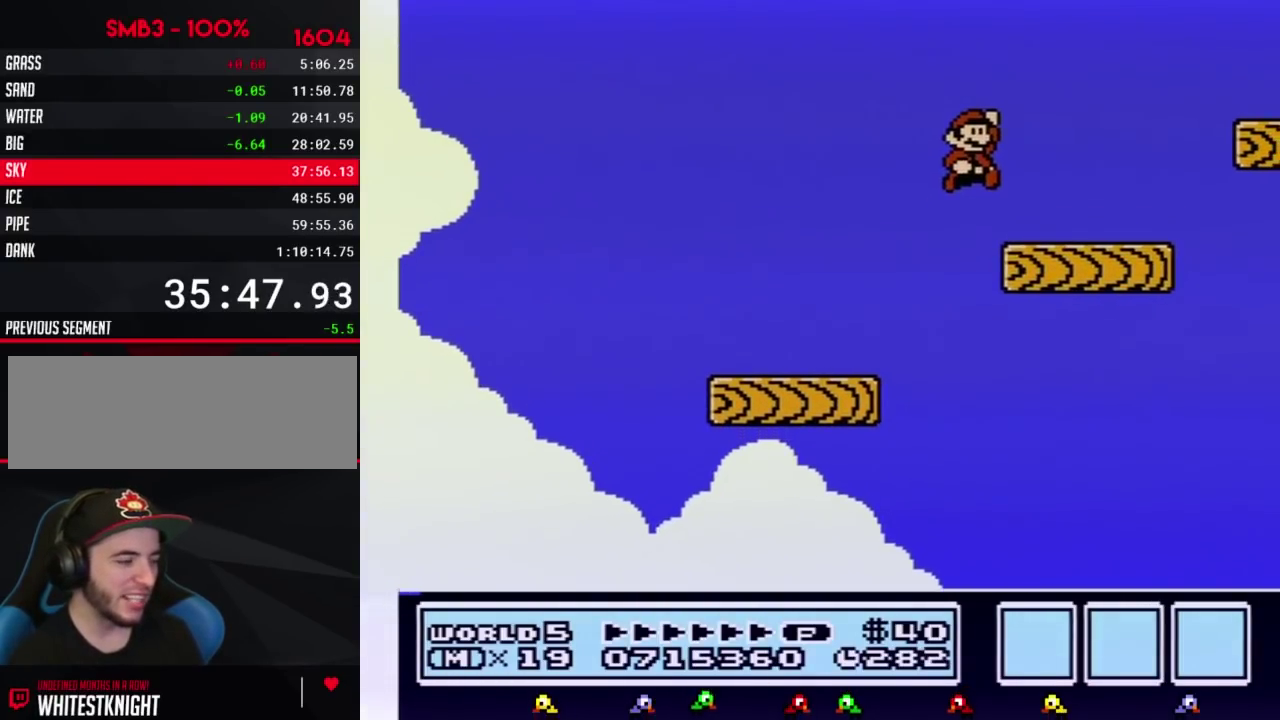
{"dt_ms": 500, "buttons": ["B"], "events": [[33, "A", "up"], [100, "DPAD_RIGHT", "up"], [183, "DPAD_LEFT", "down"], [433, "DPAD_LEFT", "up"]]}
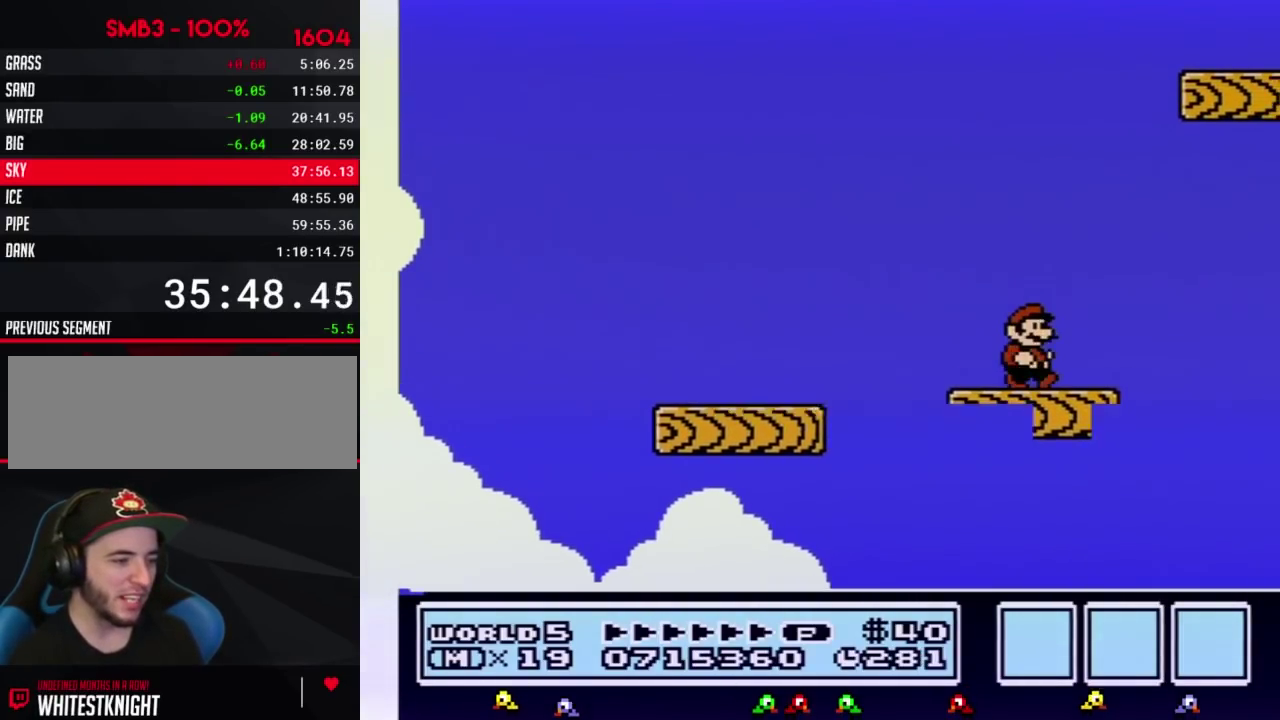
{"dt_ms": 500, "buttons": ["B"], "events": [[33, "DPAD_RIGHT", "down"], [67, "B", "up"], [133, "DPAD_RIGHT", "up"], [183, "B", "down"], [433, "DPAD_DOWN", "down"], [500, "DPAD_DOWN", "up"]]}
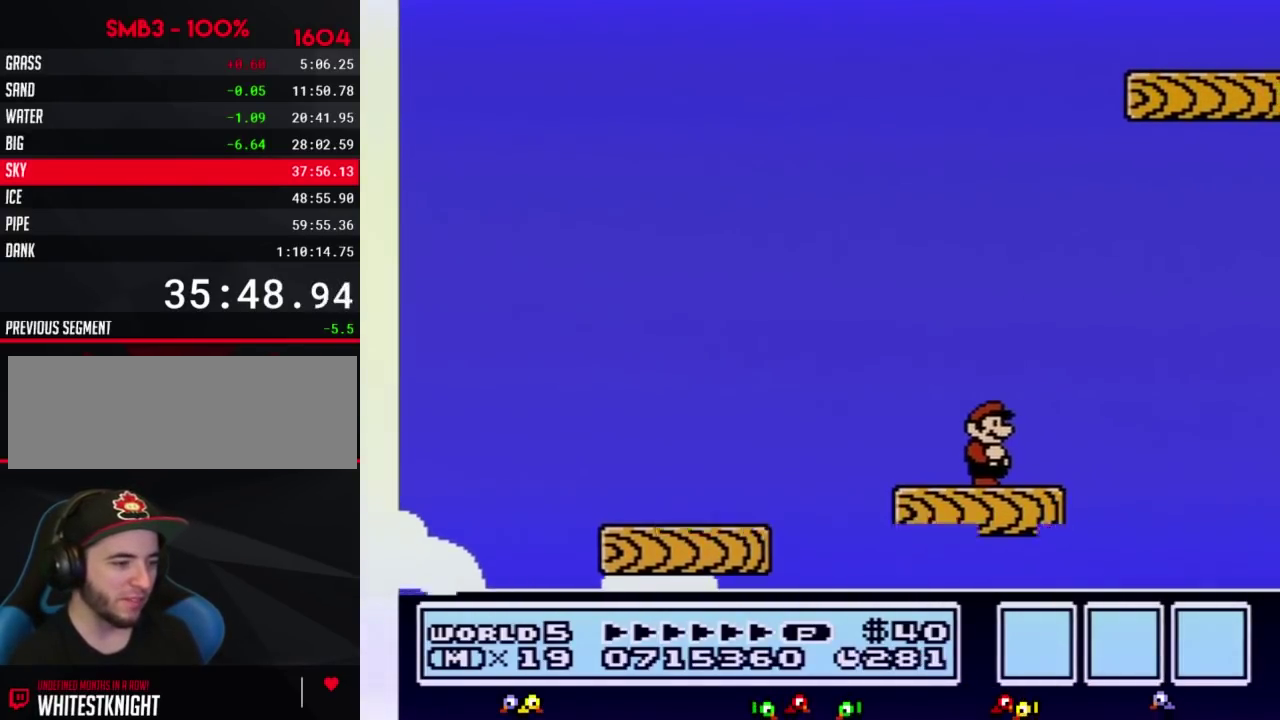
{"dt_ms": 500, "buttons": ["B"], "events": [[117, "DPAD_DOWN", "down"], [217, "DPAD_DOWN", "up"], [317, "DPAD_DOWN", "down"], [400, "DPAD_DOWN", "up"]]}
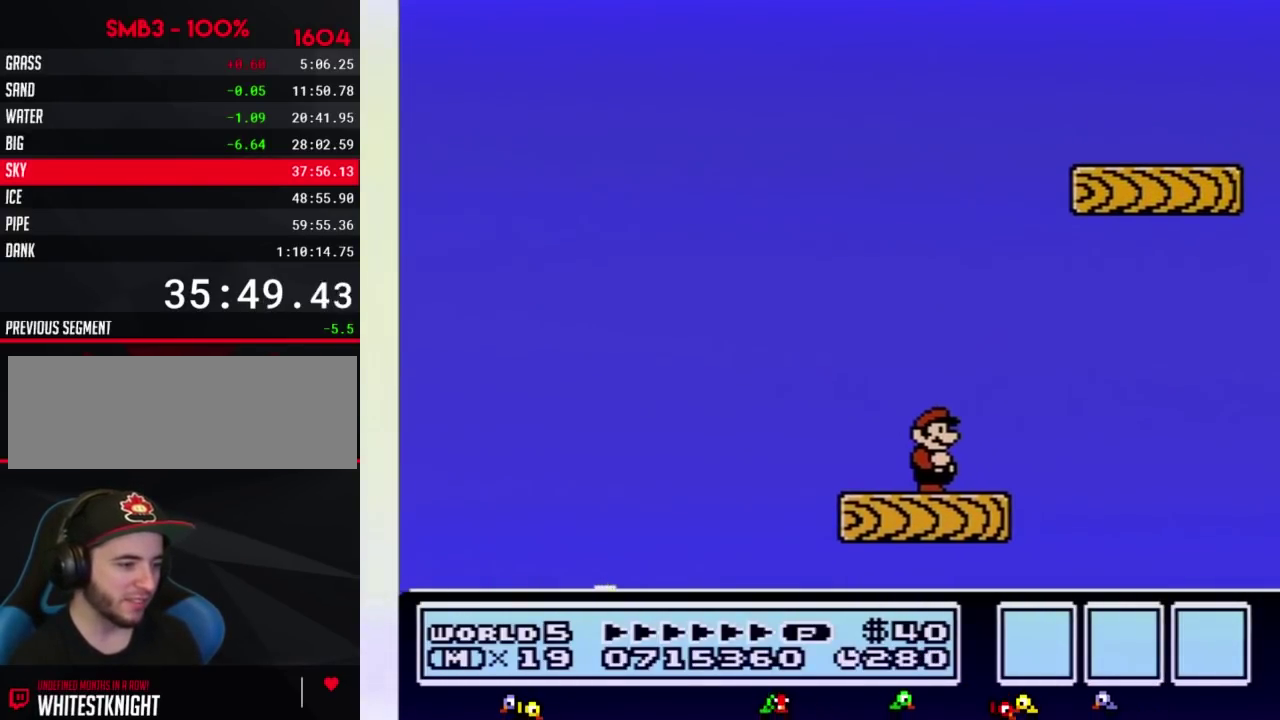
{"dt_ms": 500, "buttons": ["A", "B", "DPAD_RIGHT"], "events": [[217, "DPAD_RIGHT", "down"], [383, "A", "down"]]}
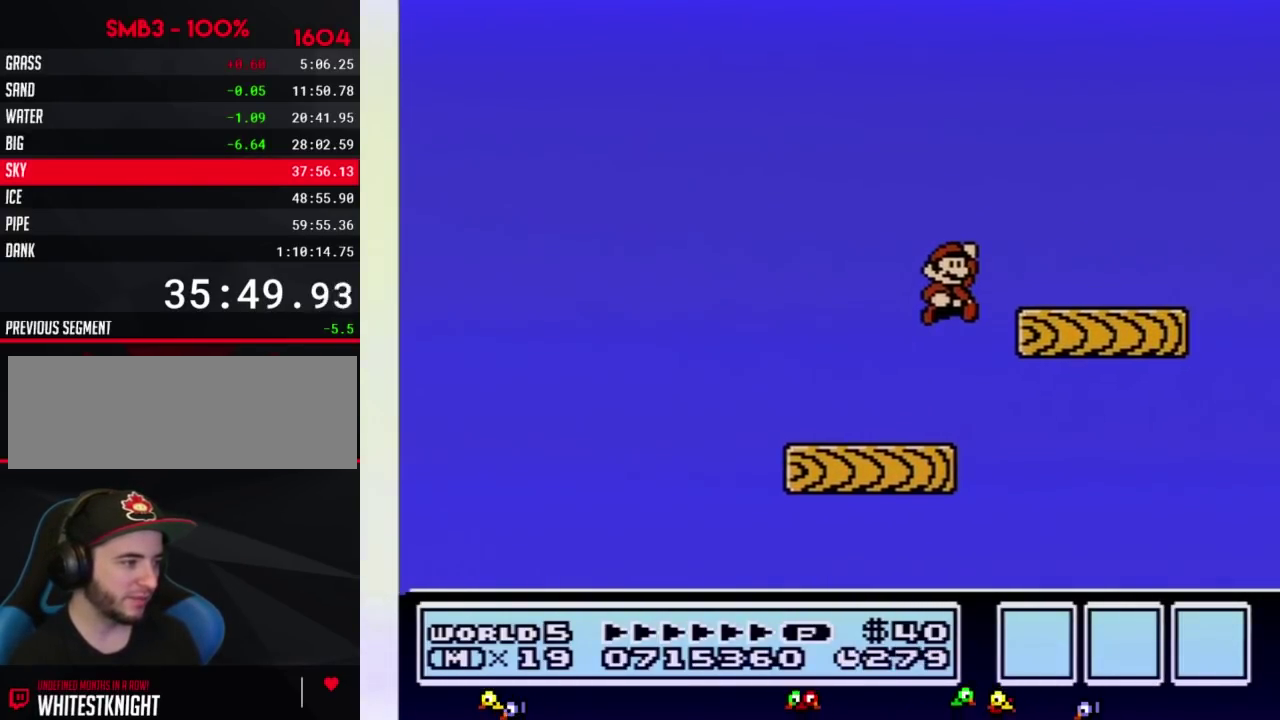
{"dt_ms": 500, "buttons": ["B", "DPAD_LEFT"], "events": [[117, "A", "up"], [217, "DPAD_RIGHT", "up"], [317, "DPAD_LEFT", "down"]]}
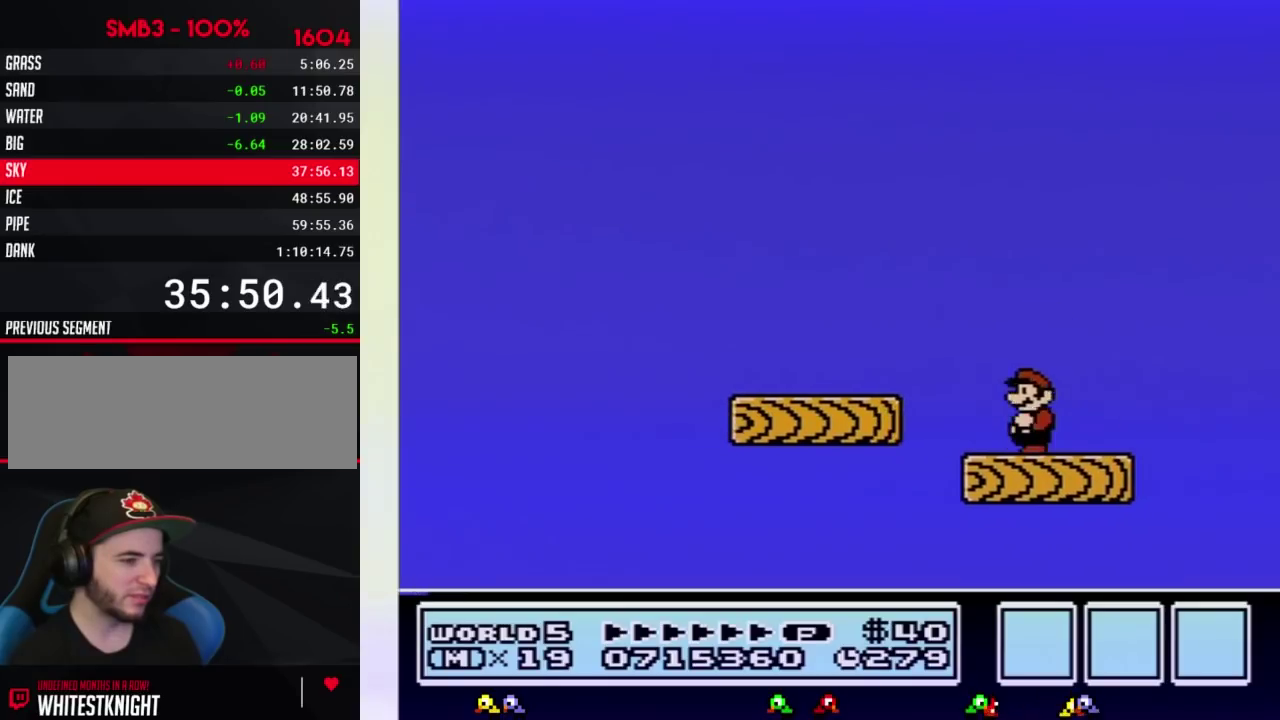
{"dt_ms": 500, "buttons": [], "events": [[33, "DPAD_LEFT", "up"], [150, "DPAD_RIGHT", "down"], [183, "B", "up"], [217, "DPAD_RIGHT", "up"]]}
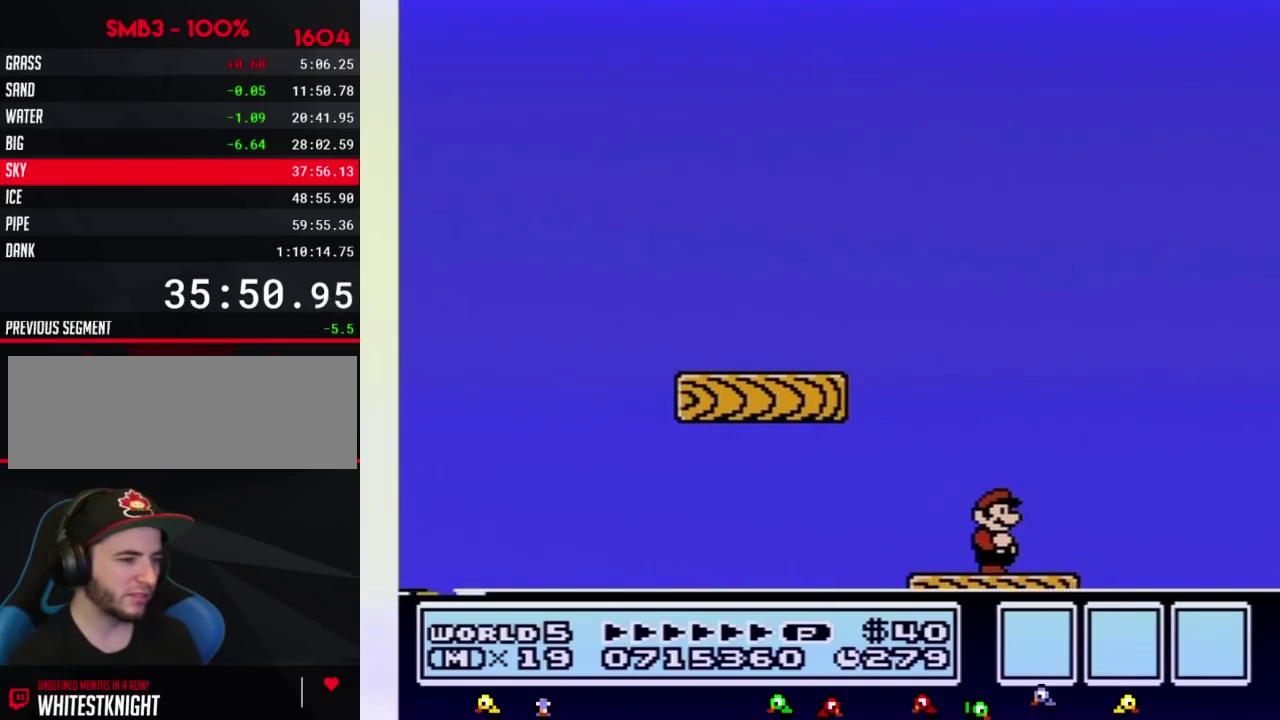
{"dt_ms": 500, "buttons": [], "events": []}
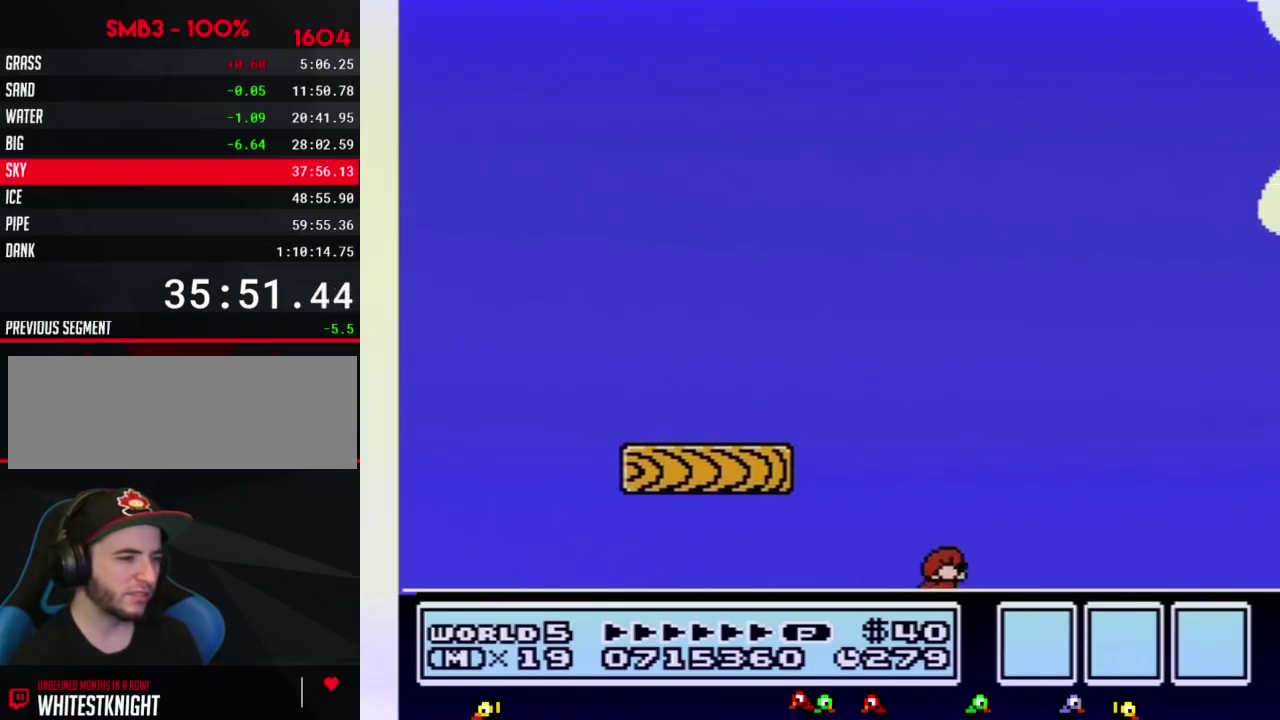
{"dt_ms": 500, "buttons": ["DPAD_DOWN"], "events": [[67, "DPAD_DOWN", "down"], [133, "DPAD_DOWN", "up"], [250, "DPAD_DOWN", "down"], [350, "DPAD_DOWN", "up"], [433, "DPAD_DOWN", "down"]]}
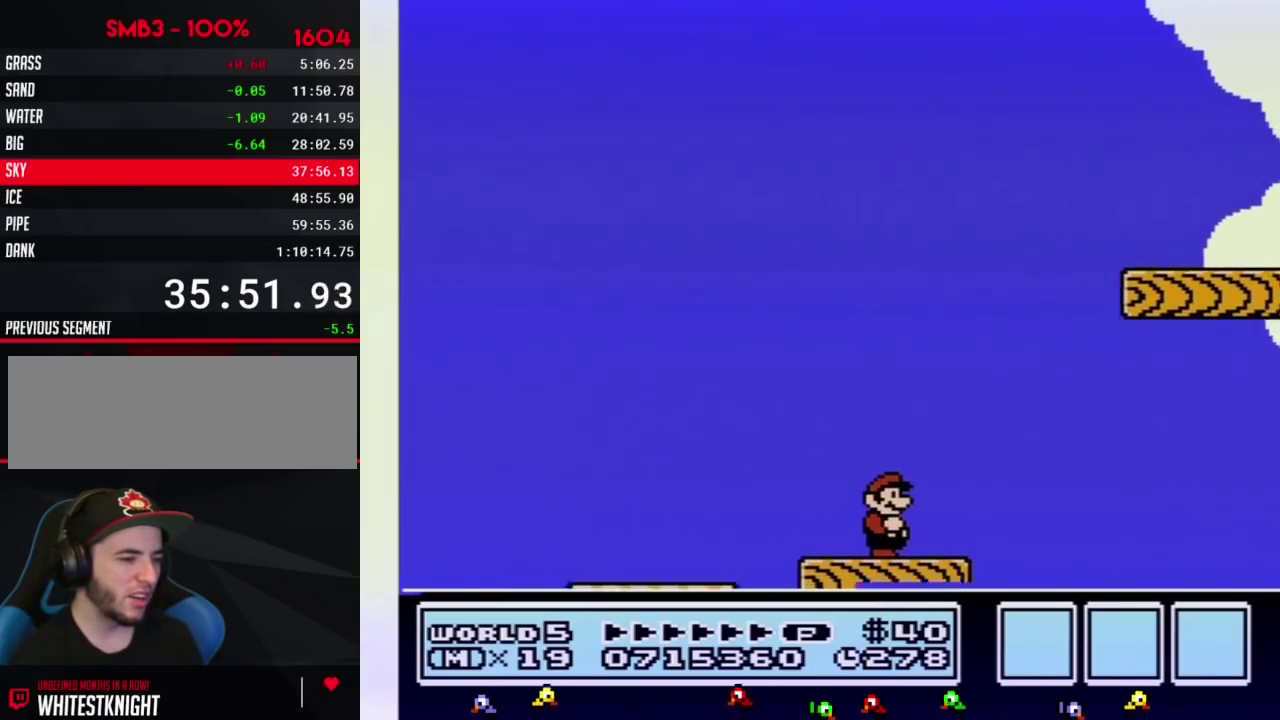
{"dt_ms": 500, "buttons": ["B", "DPAD_RIGHT"], "events": [[33, "B", "down"], [33, "DPAD_DOWN", "up"], [500, "DPAD_RIGHT", "down"]]}